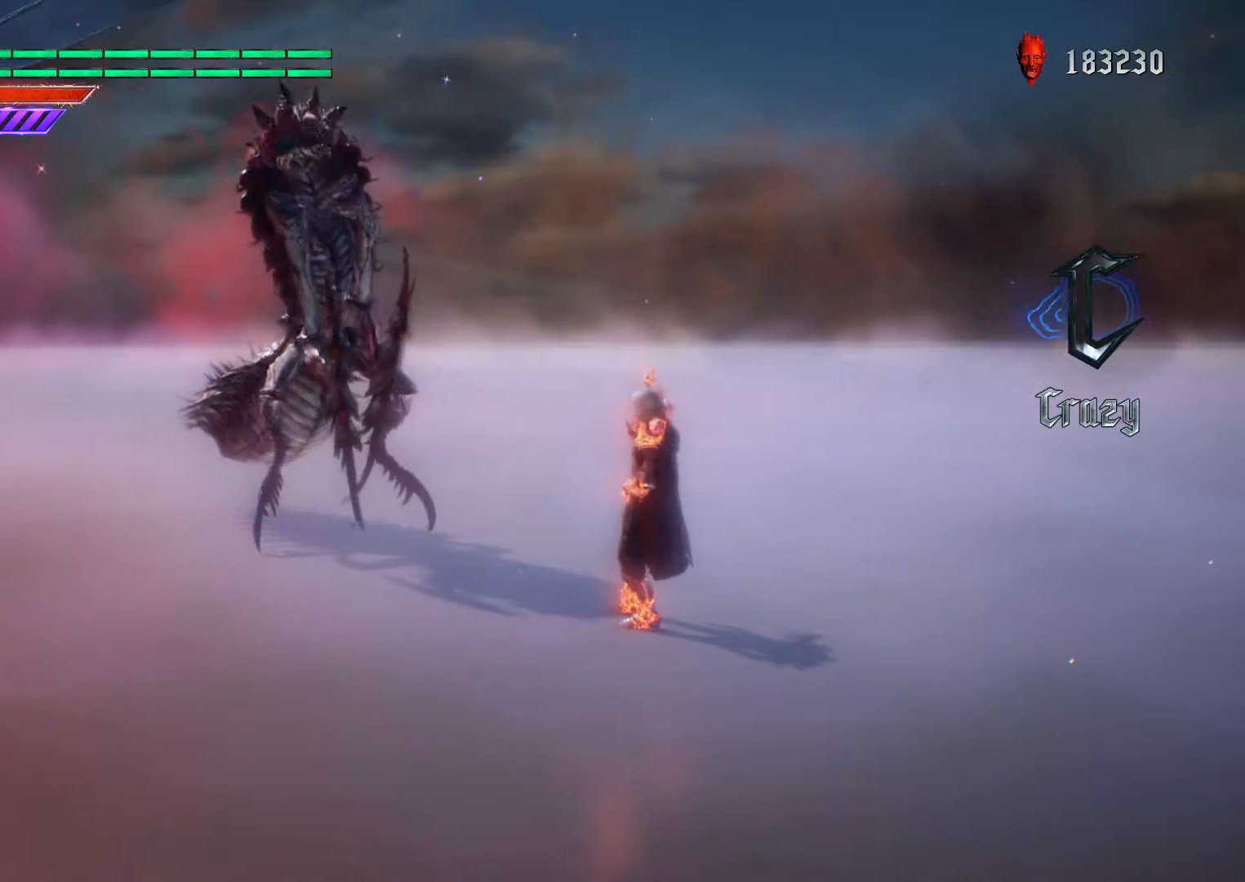
Gameplay with a controller (PlayStation layout); each line is a JSON object with the inputs held at the frame after it. "events" lists button and stick changes between this image and that frame as [ms after this image, input, new state], when the widget could be followed in between. Not read: L3 R3.
{"buttons": [], "left_stick": "center", "right_stick": "center", "events": []}
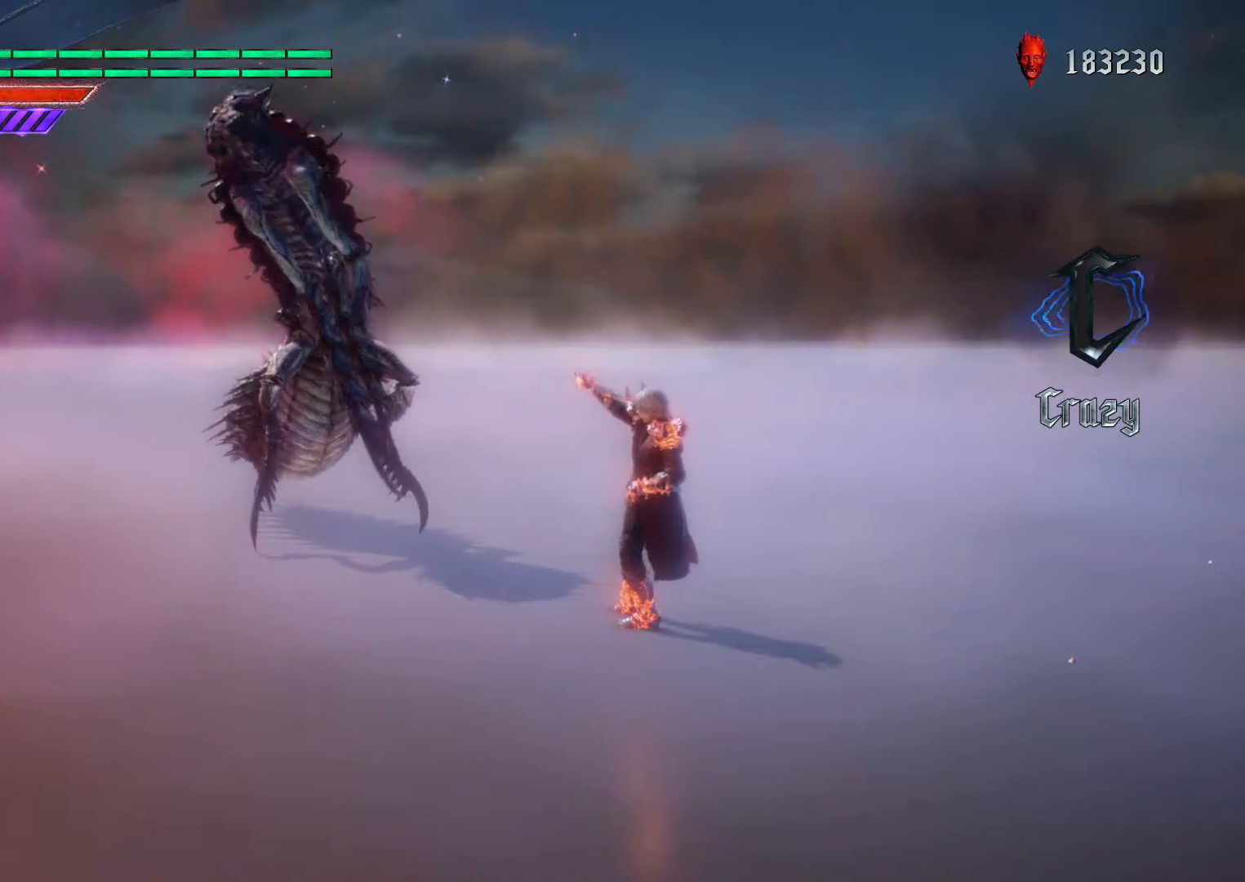
{"buttons": [], "left_stick": "center", "right_stick": "center", "events": []}
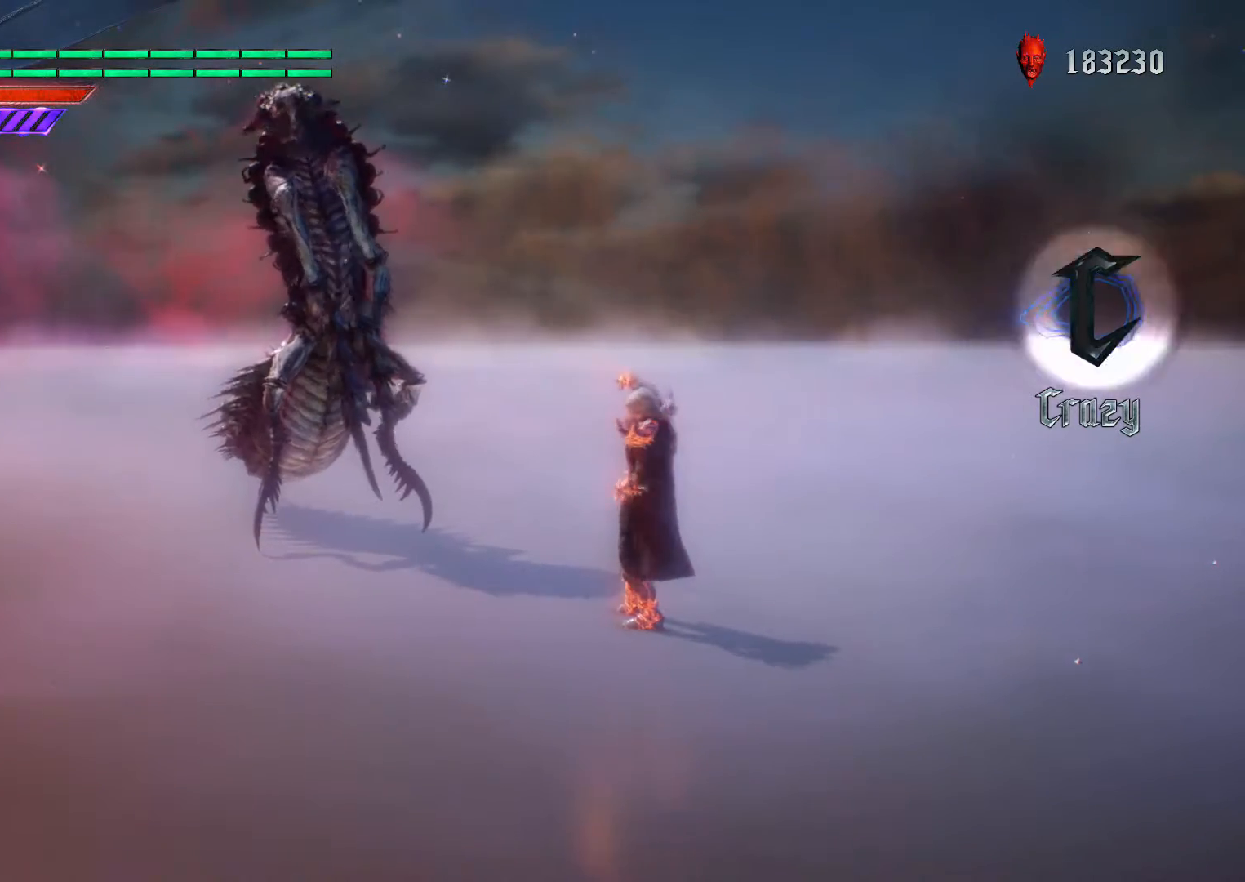
{"buttons": [], "left_stick": "center", "right_stick": "center", "events": []}
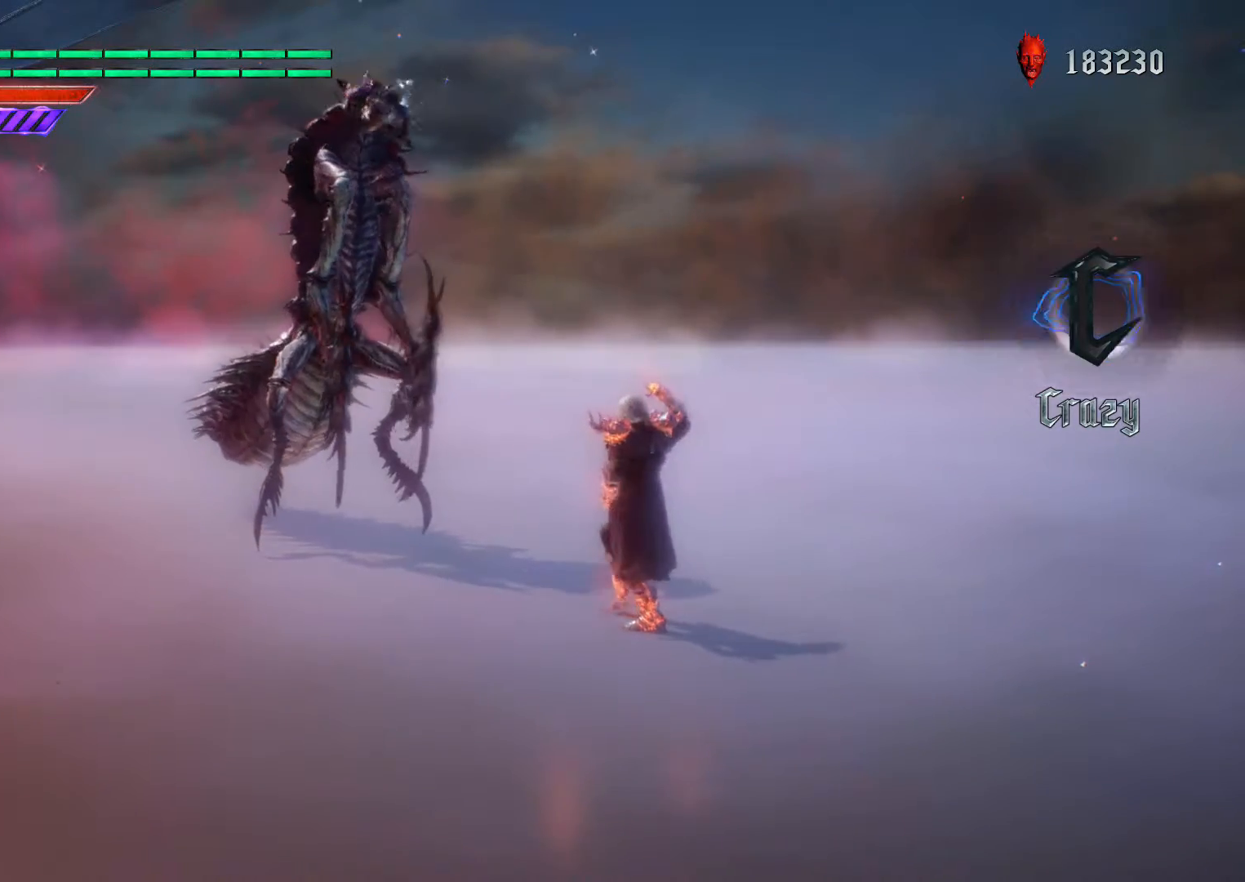
{"buttons": [], "left_stick": "center", "right_stick": "center", "events": []}
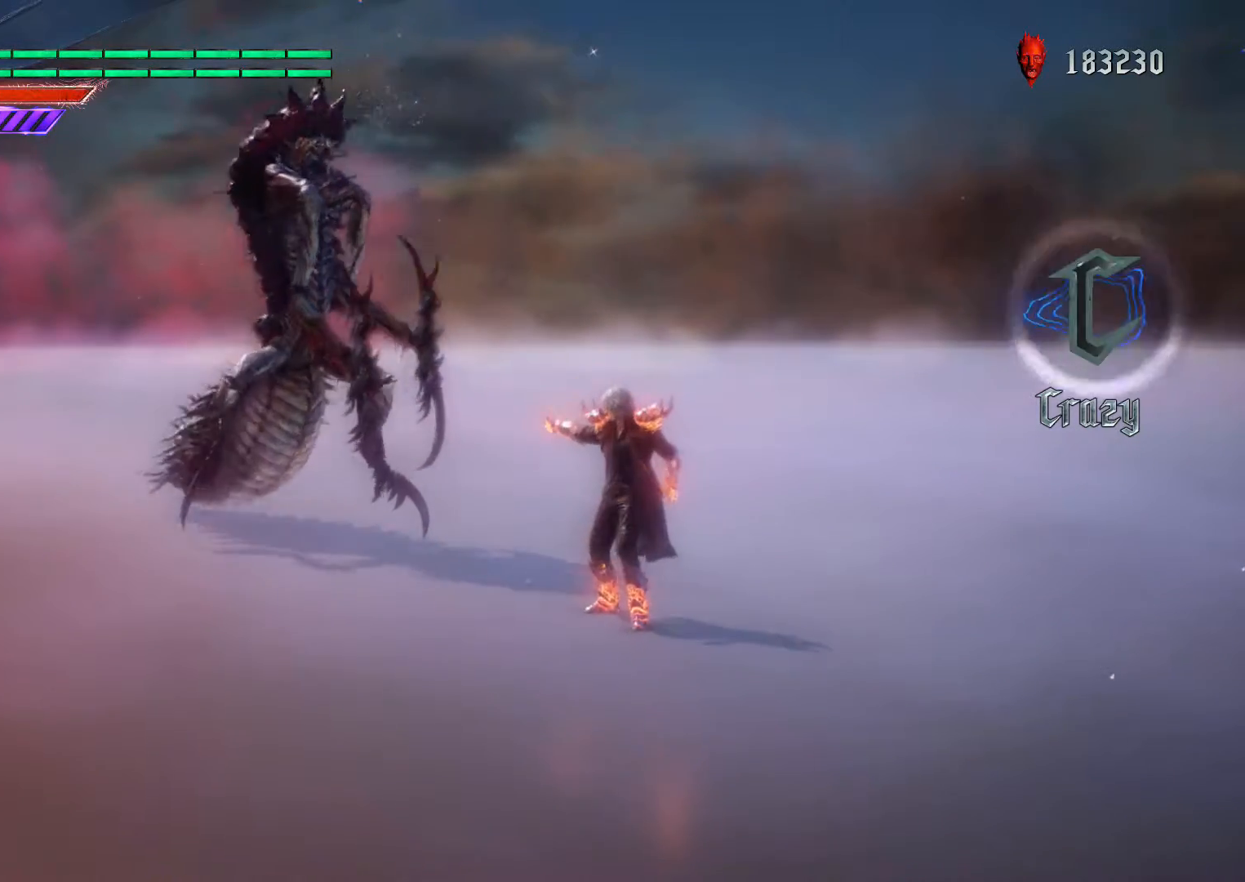
{"buttons": [], "left_stick": "center", "right_stick": "center", "events": [[83, "right_stick", "up"], [367, "right_stick", "center"]]}
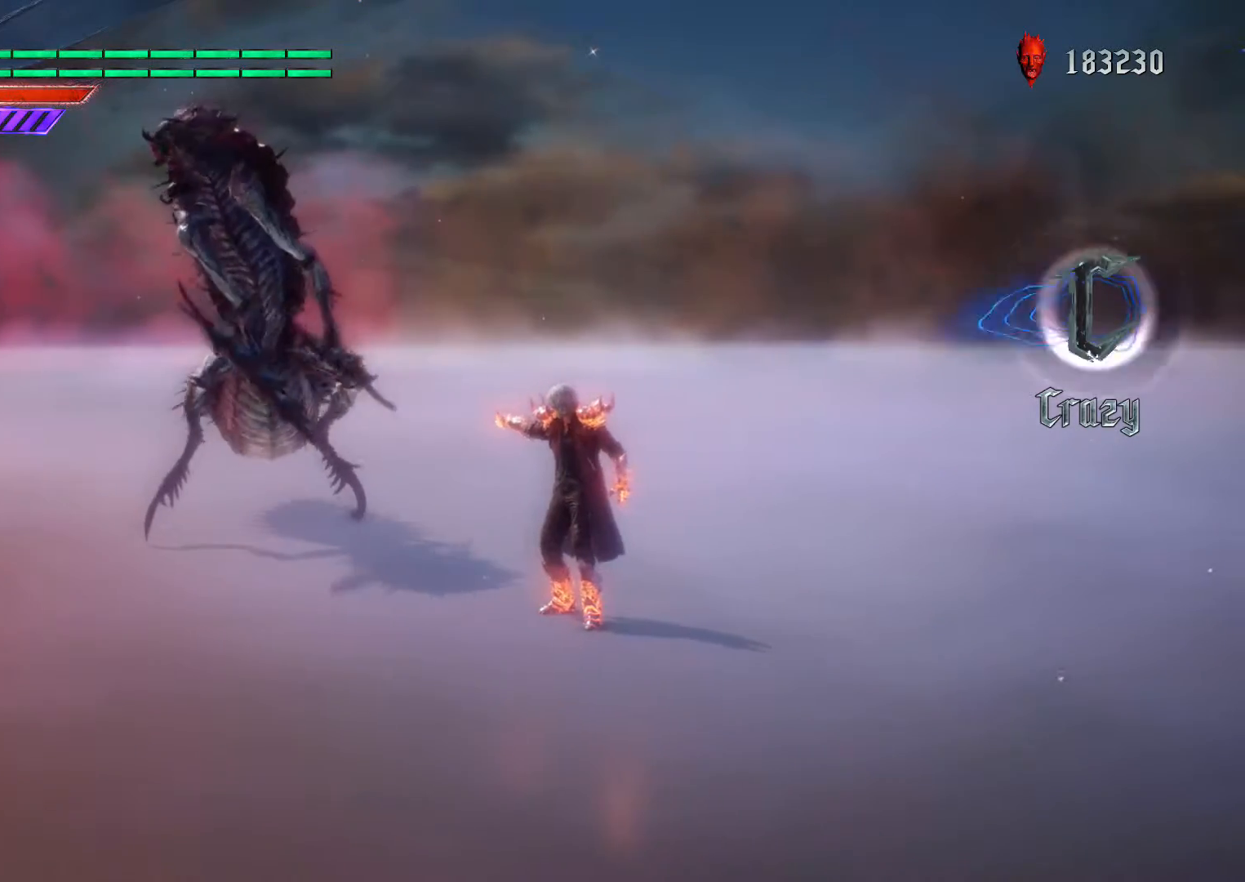
{"buttons": [], "left_stick": "center", "right_stick": "center", "events": []}
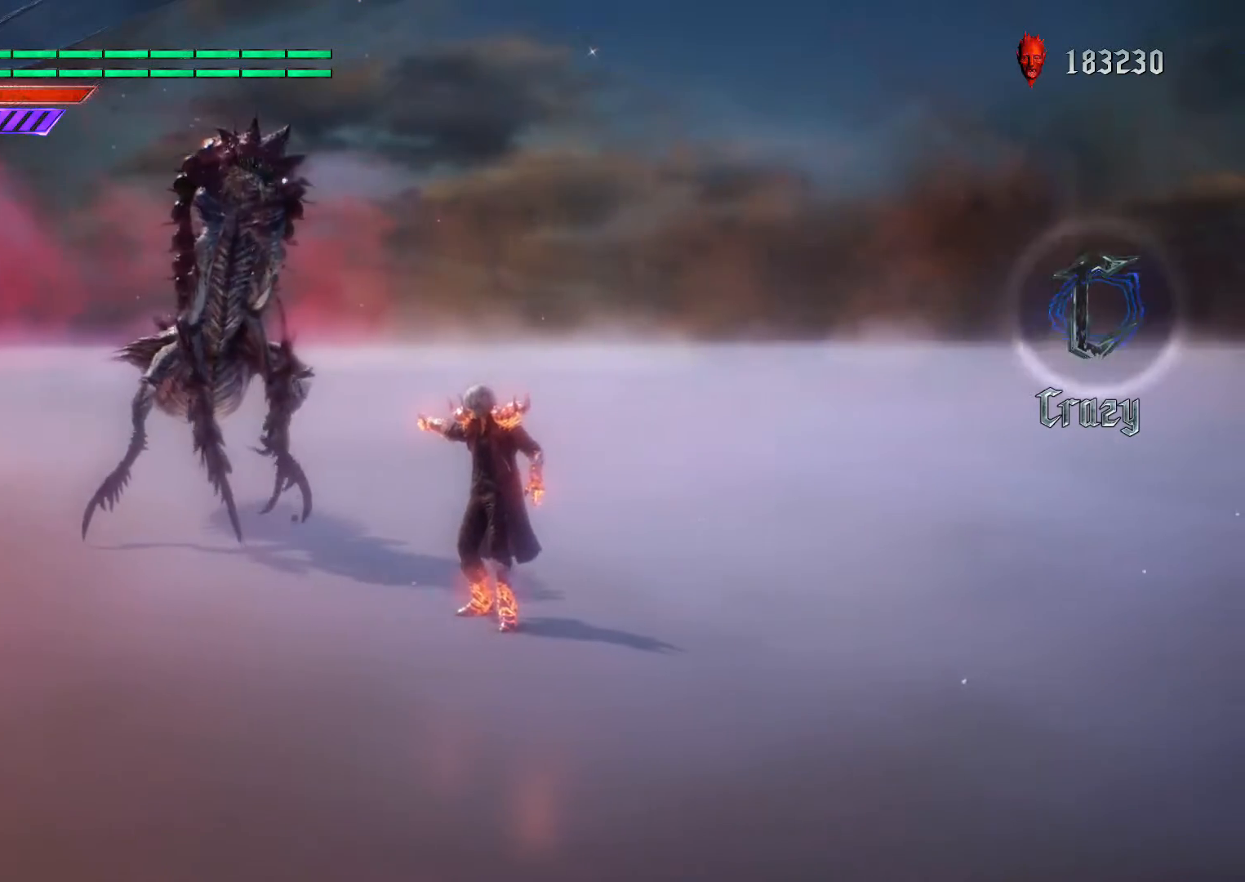
{"buttons": [], "left_stick": "center", "right_stick": "center", "events": [[150, "right_stick", "up"], [200, "right_stick", "center"]]}
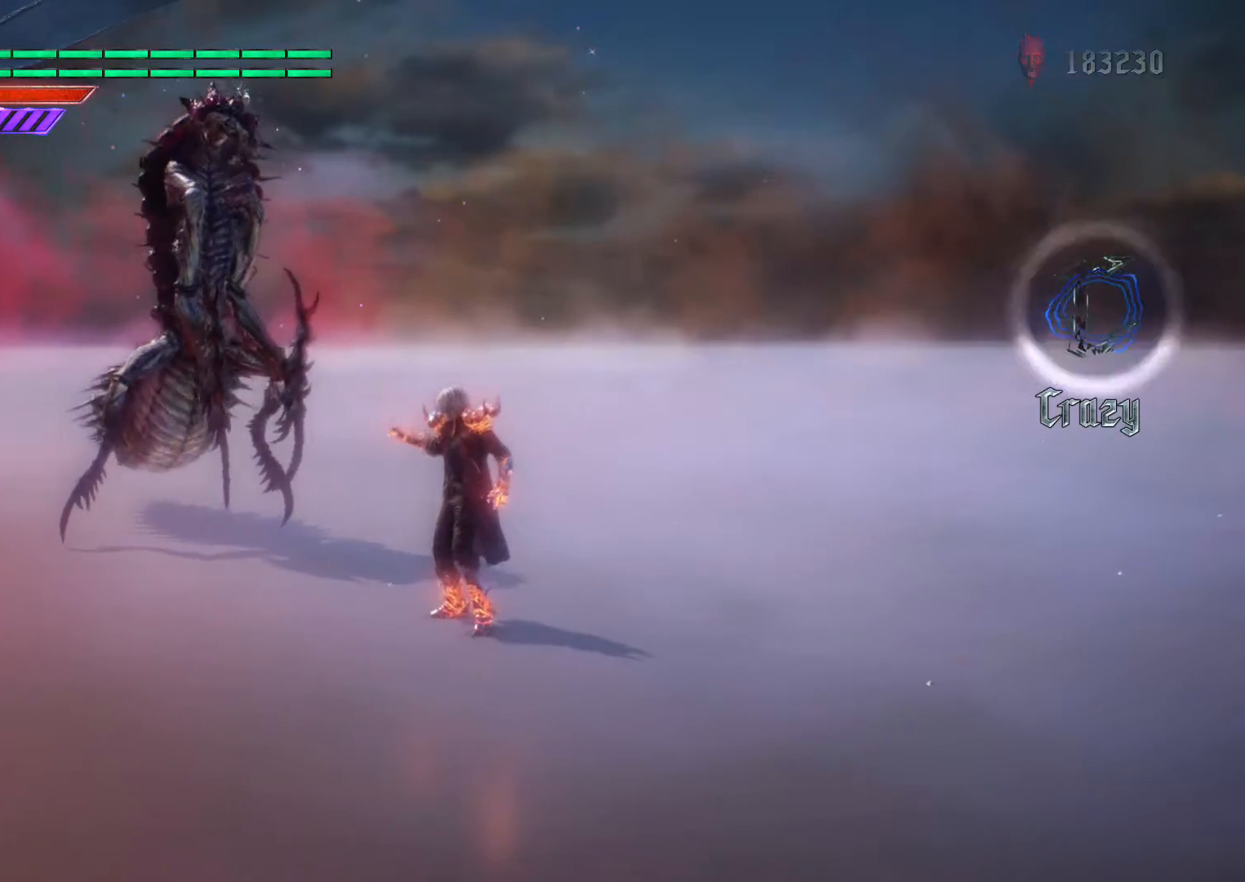
{"buttons": [], "left_stick": "center", "right_stick": "center", "events": []}
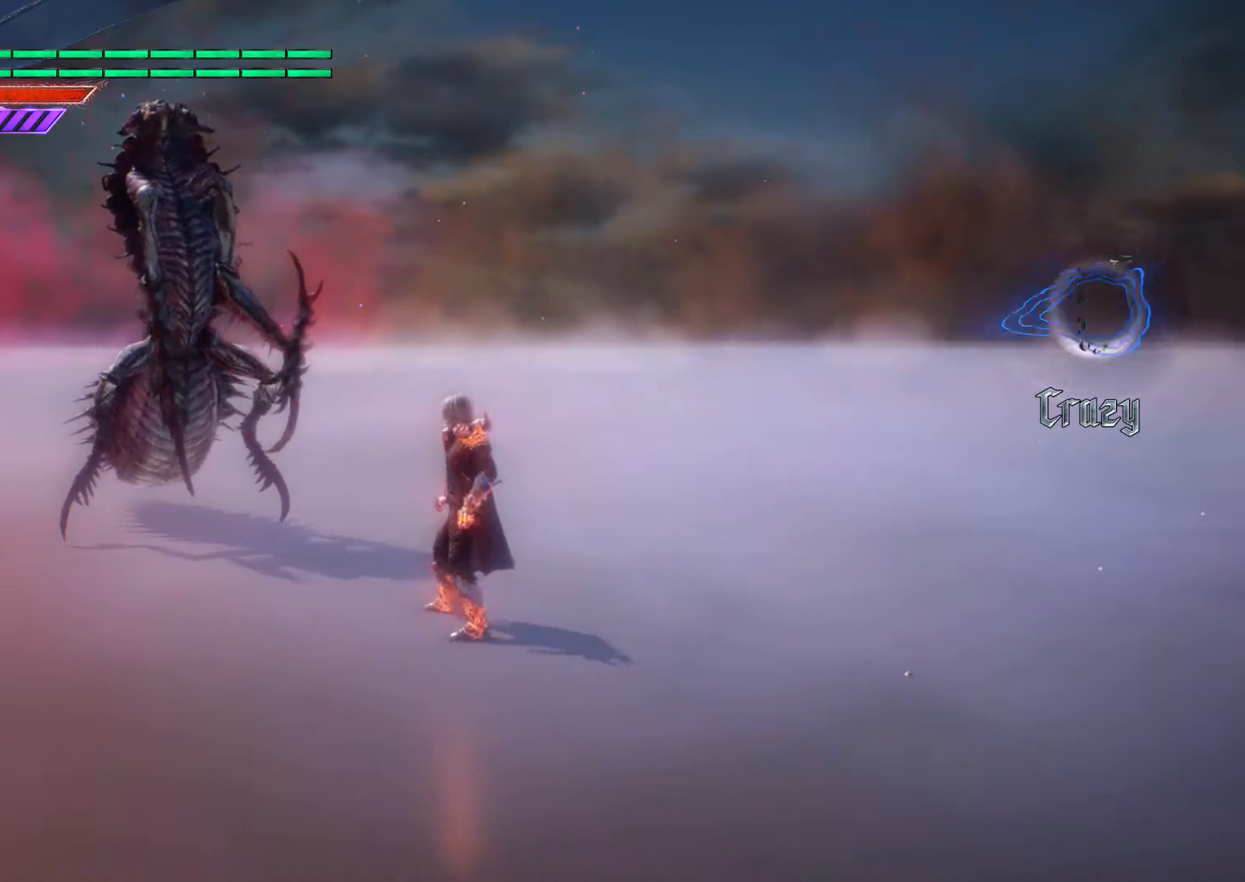
{"buttons": [], "left_stick": "center", "right_stick": "center", "events": []}
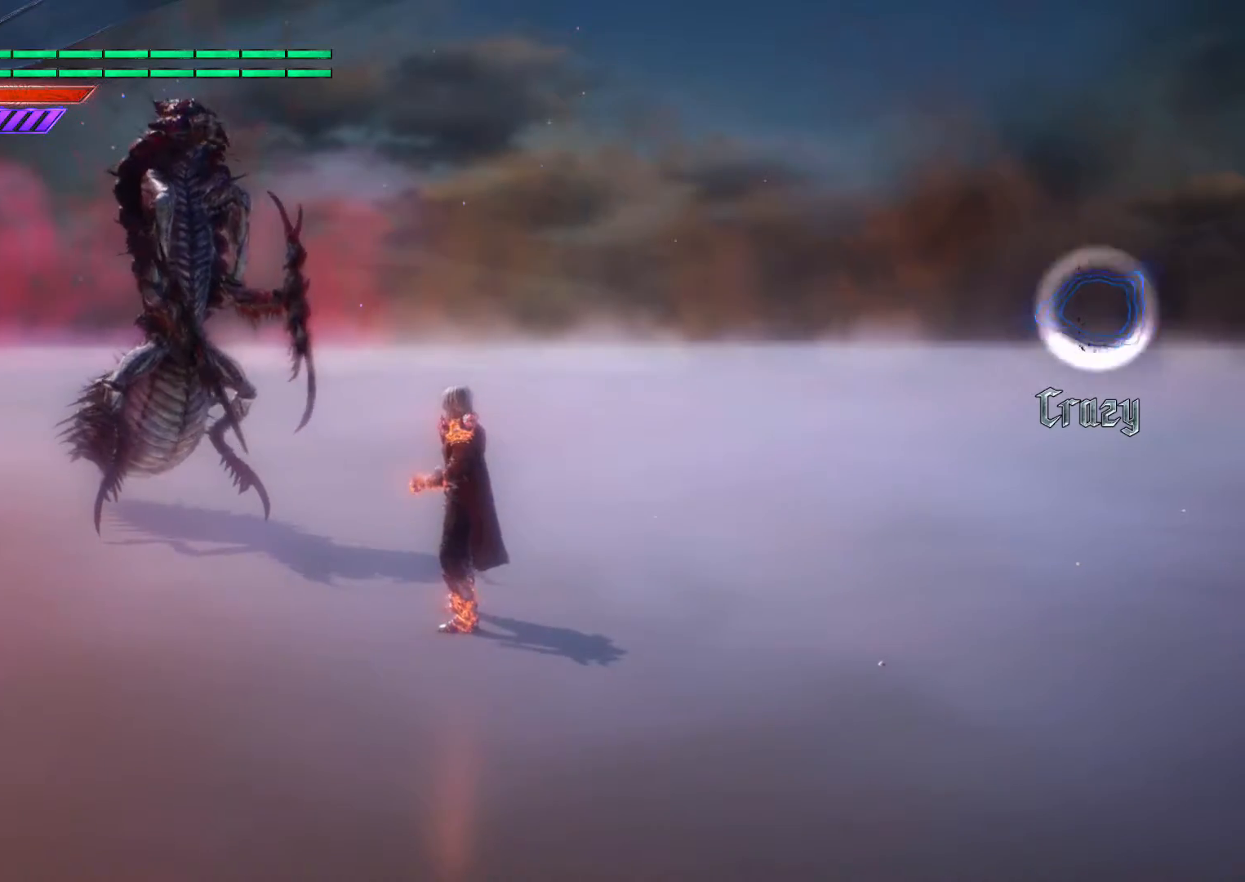
{"buttons": [], "left_stick": "center", "right_stick": "center", "events": []}
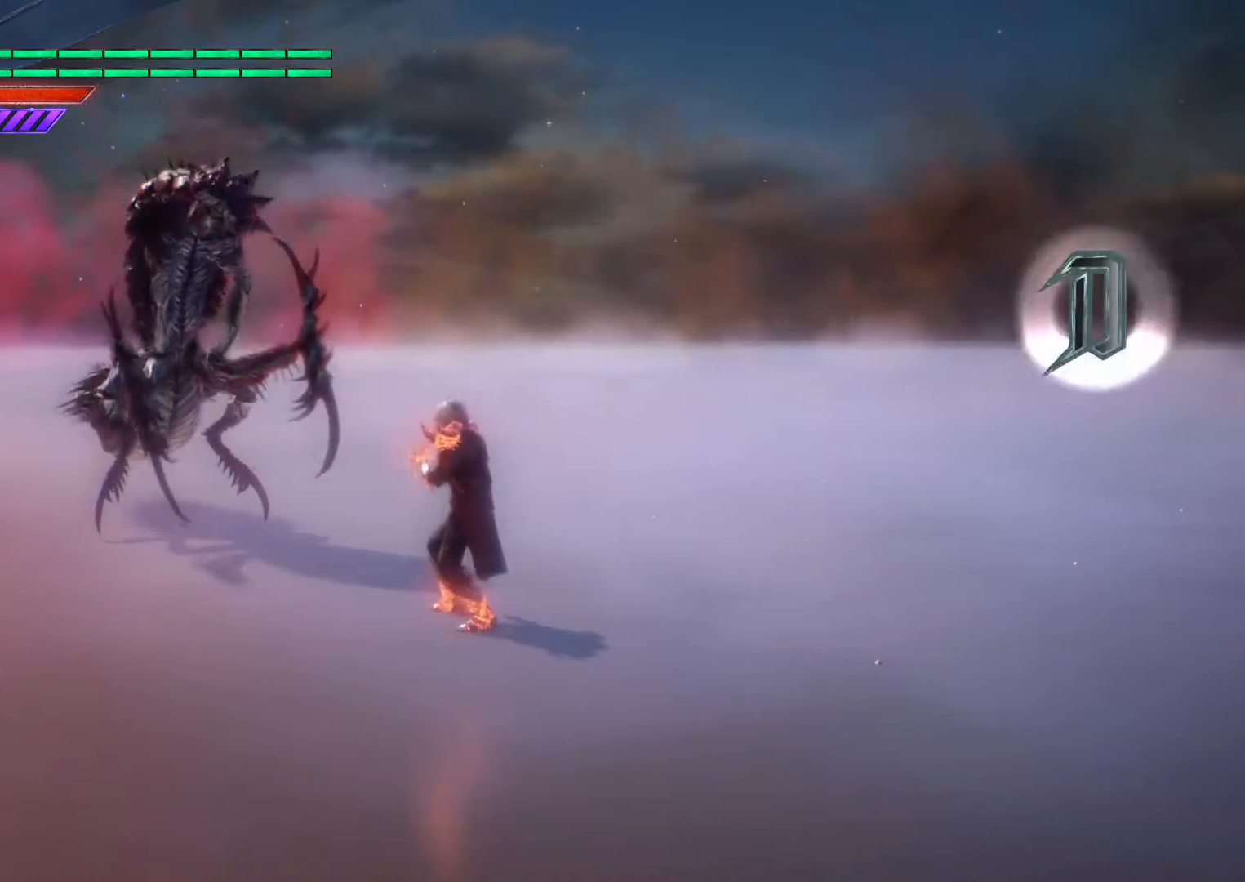
{"buttons": [], "left_stick": "center", "right_stick": "center", "events": []}
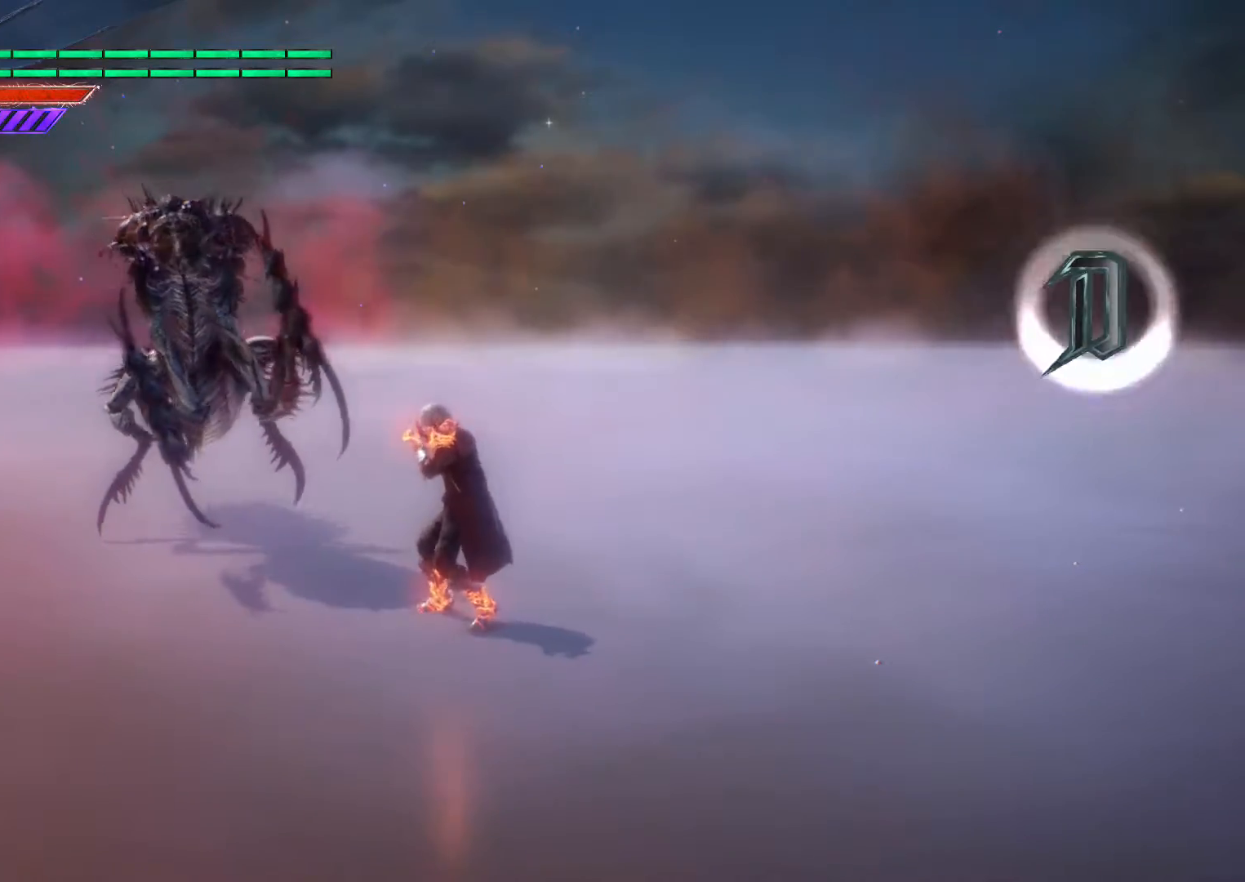
{"buttons": ["R1", "DPAD_UP"], "left_stick": "center", "right_stick": "up", "events": [[250, "right_stick", "up"], [300, "R1", "down"], [434, "DPAD_DOWN", "down"], [467, "DPAD_UP", "down"], [484, "DPAD_DOWN", "up"]]}
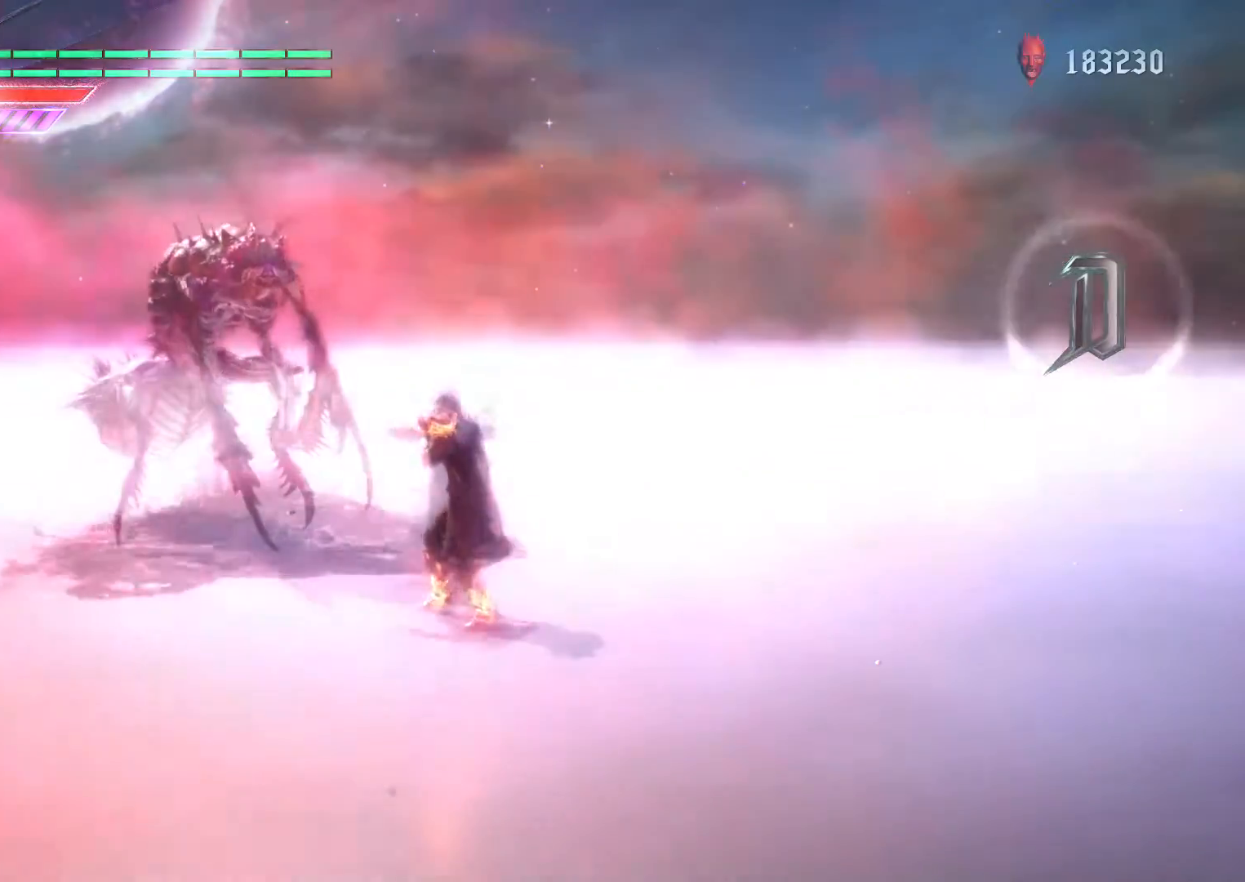
{"buttons": ["CIRCLE", "R1"], "left_stick": "center", "right_stick": "center"}
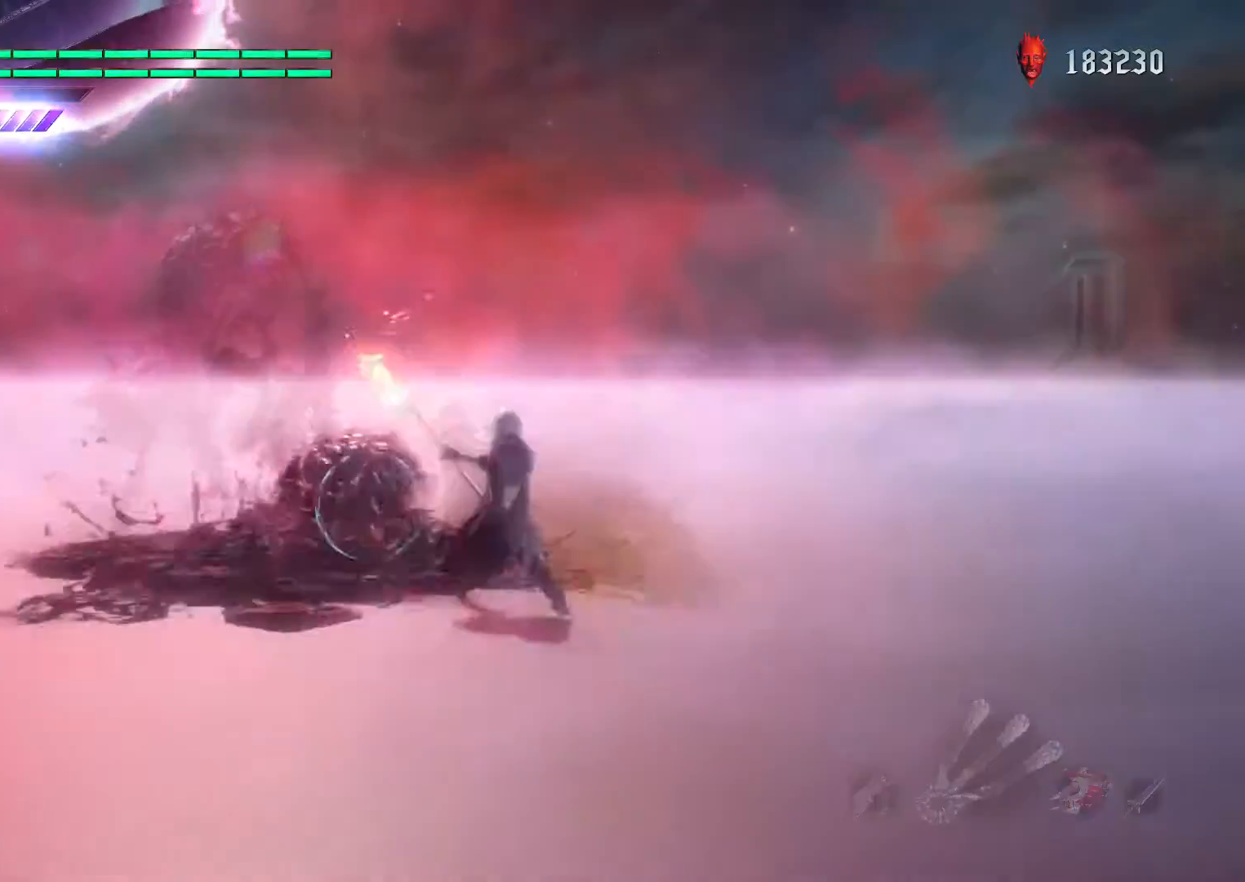
{"buttons": ["CIRCLE", "R1"], "left_stick": "center", "right_stick": "center", "events": []}
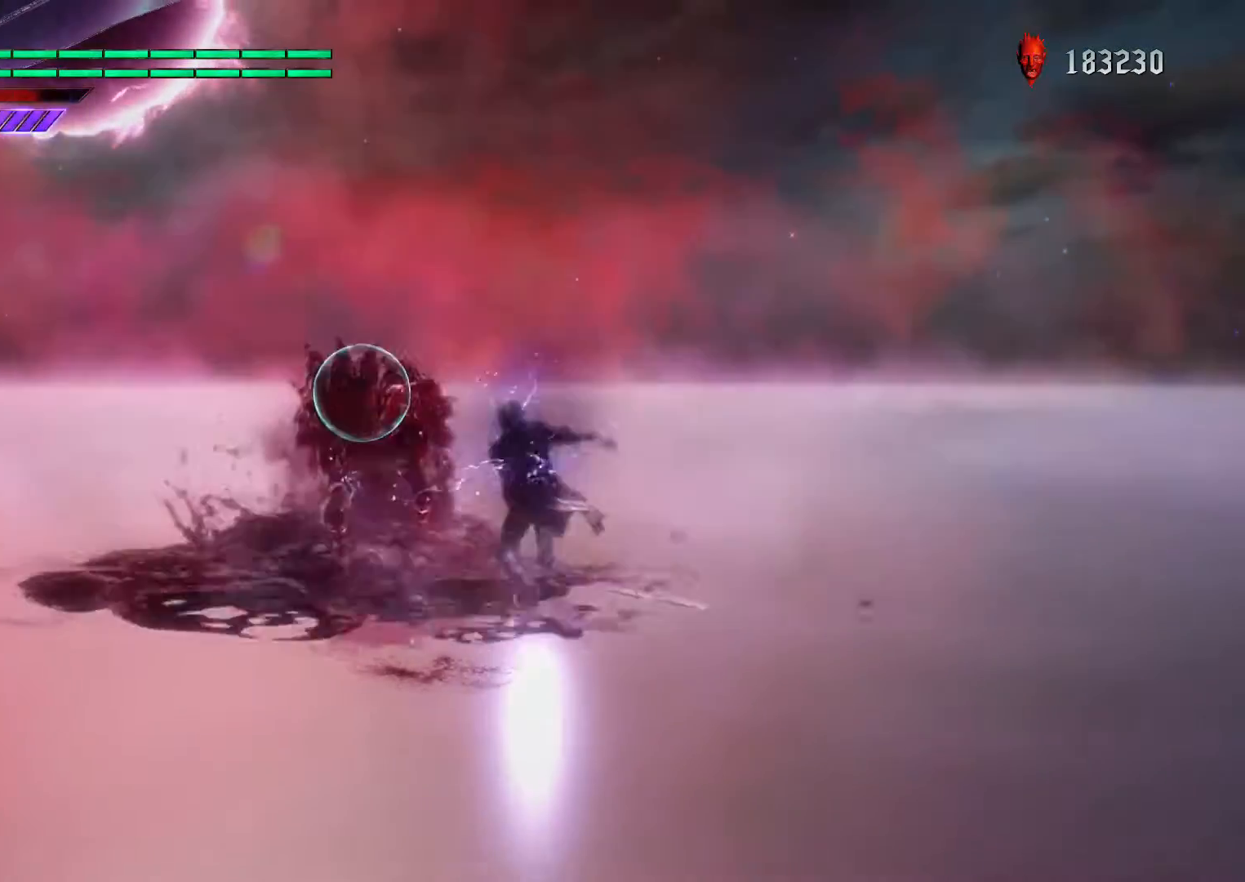
{"buttons": ["CIRCLE", "R1"], "left_stick": "up", "right_stick": "center", "events": [[283, "left_stick", "up"]]}
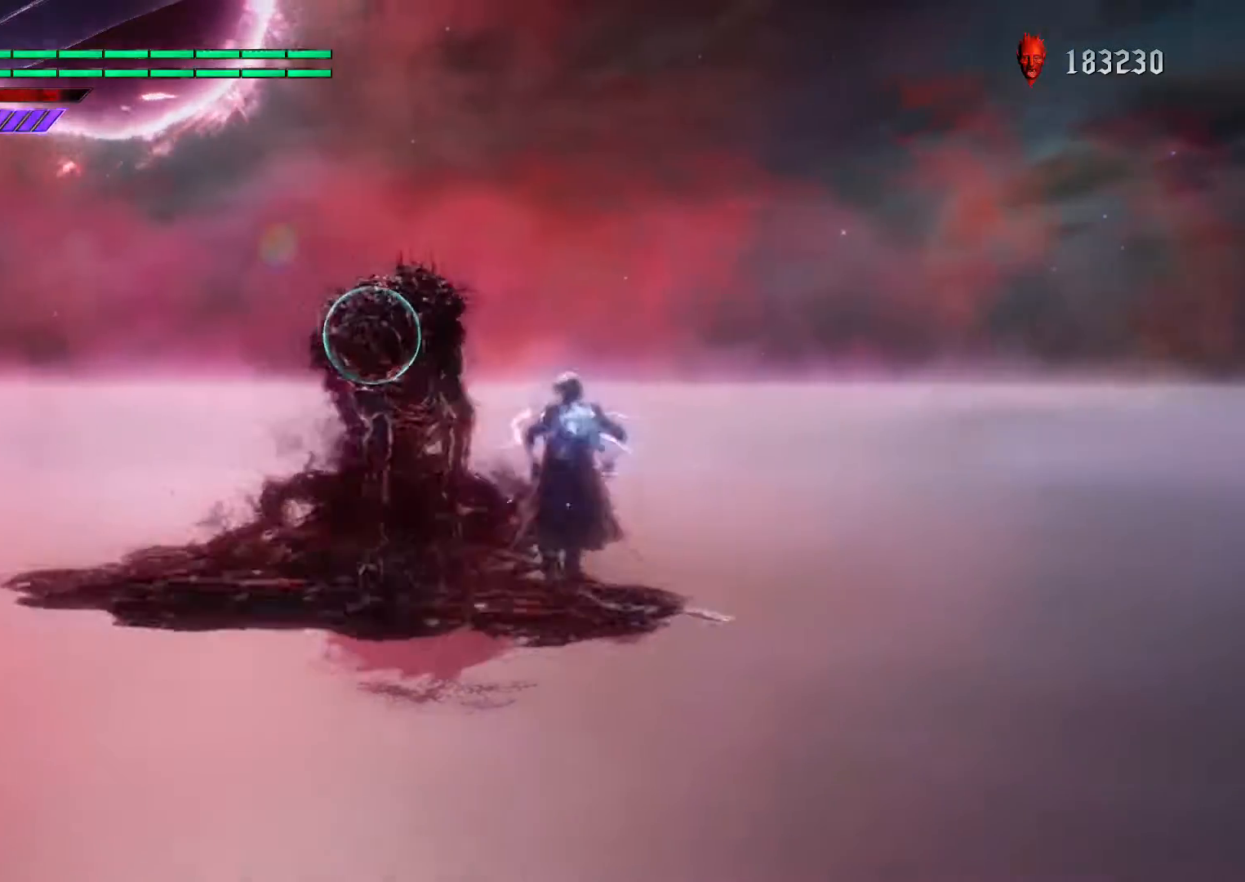
{"buttons": ["CIRCLE", "R1"], "left_stick": "down", "right_stick": "center", "events": [[117, "left_stick", "left"], [300, "left_stick", "down"]]}
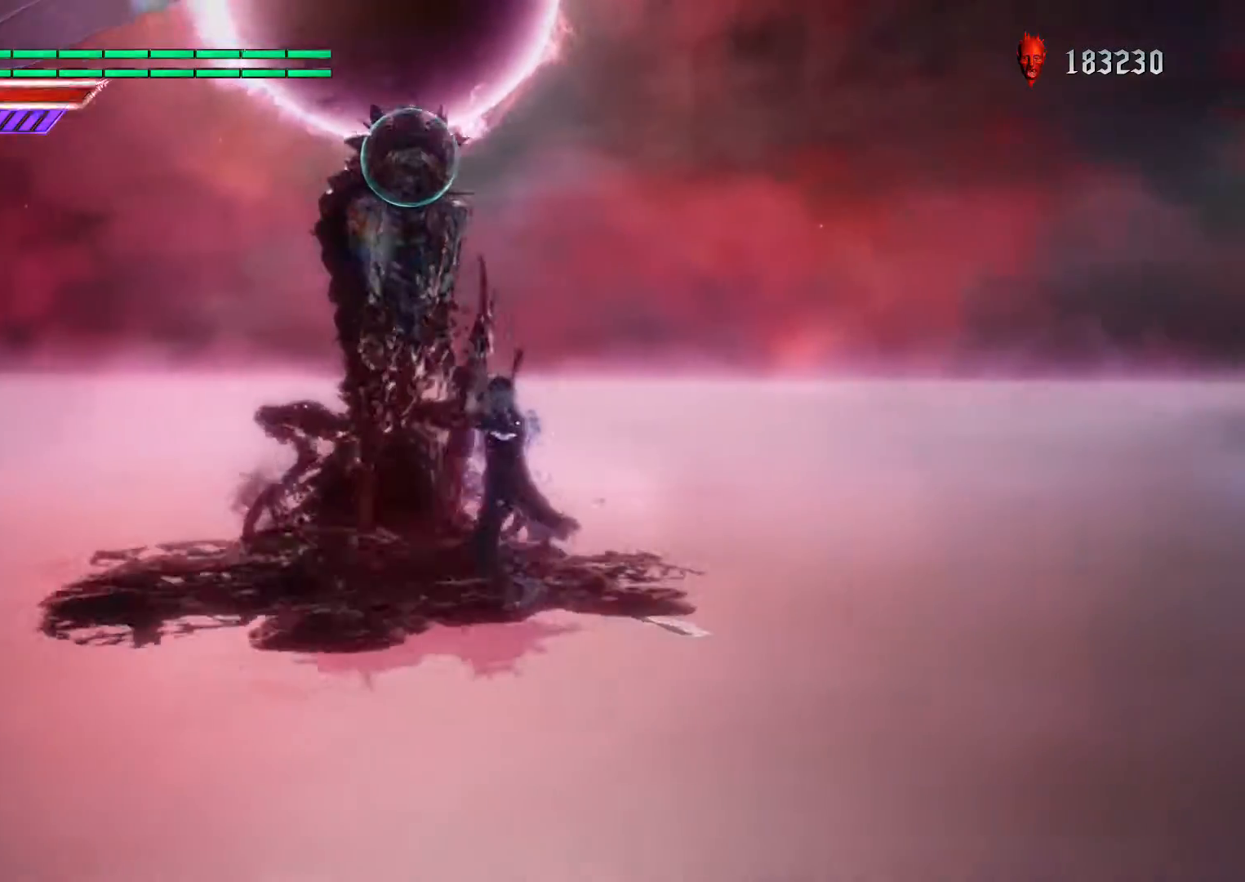
{"buttons": ["CIRCLE", "R1", "R2"], "left_stick": "up", "right_stick": "center", "events": [[183, "left_stick", "left"], [467, "left_stick", "up"], [500, "R2", "down"]]}